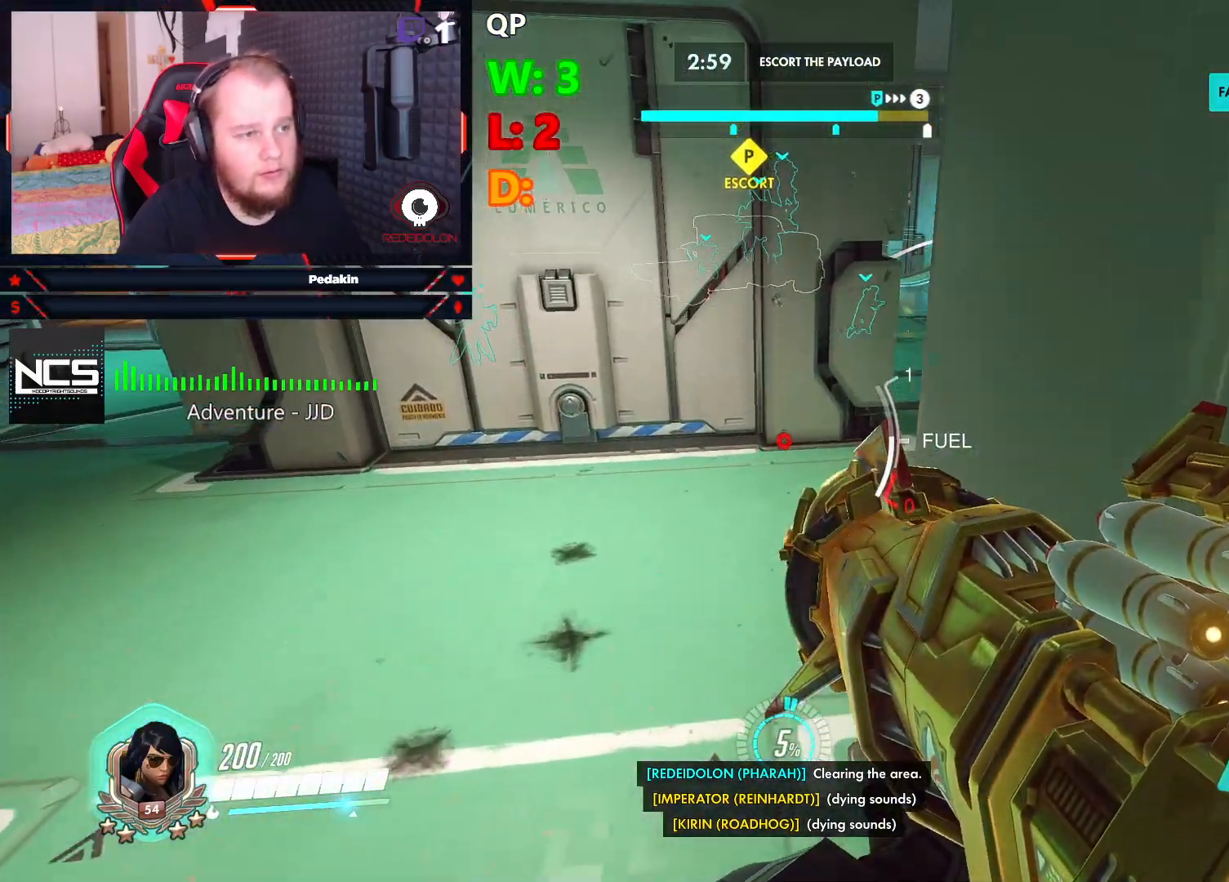
Gameplay with keyboard and mouse; each line is a JSON object with the keys and mouse buttons held at the frame after it. "events" lists presses ("down") and releases ("up") of "1", "2", "3", "4", "5", "a", "alt", "c", "caps_lock", "ctrl", "d", "e", "f", "g", "q", "r", "s", "shift", "space", "t", "tab", "v", "w", "x", "z", "mouse_left", "mouse_wheel" and "mouse_right" between this image and that frame as [ms after this image, input, new state], when the widget could be followed in between. "mouse_left", "mouse_wheel", "mouse_right" = the "left", "wheel", "right" buttons of the "mouse" list. No other keys are recorded. "wheel" means that the mouse wheel is clicked or scrolled. Not read: mouse_move.
{"keys": ["w"], "mouse": [], "events": []}
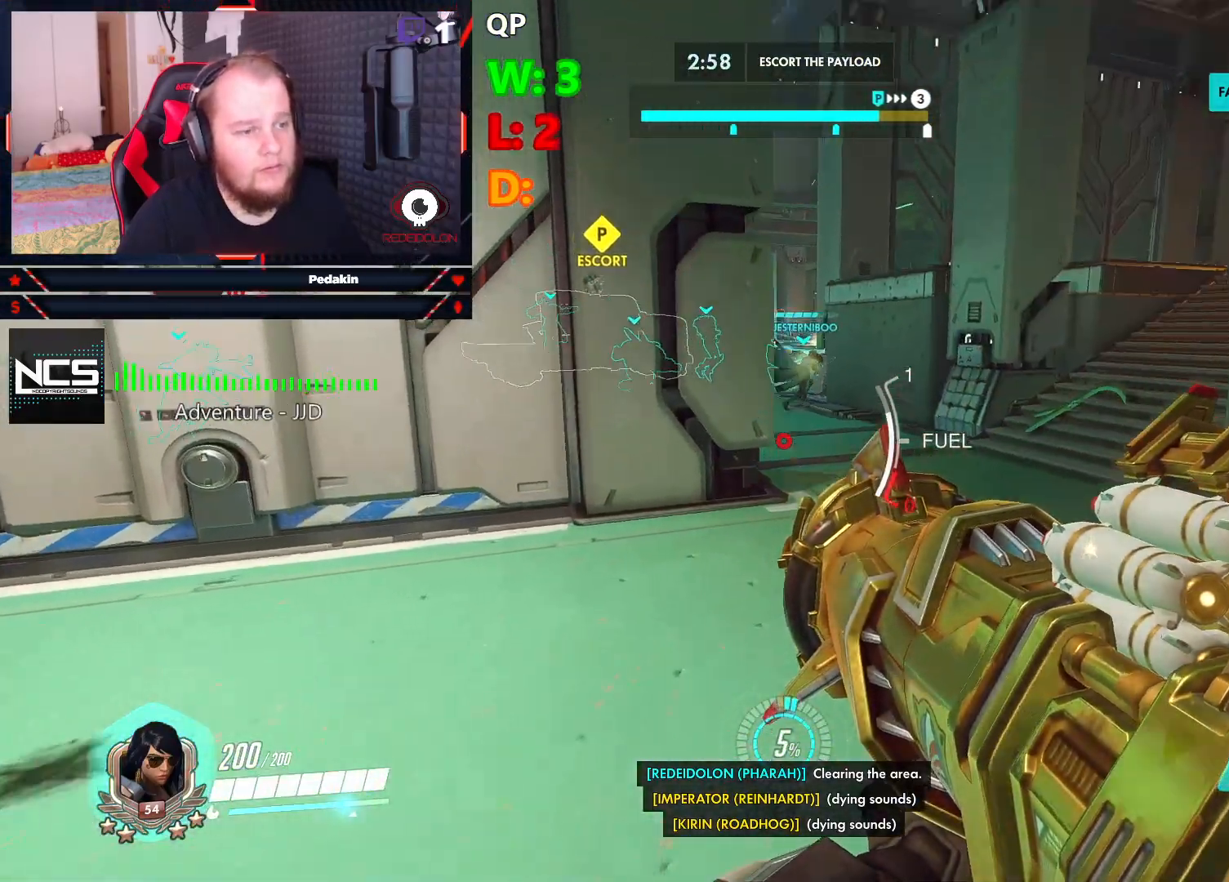
{"keys": ["w"], "mouse": [], "events": []}
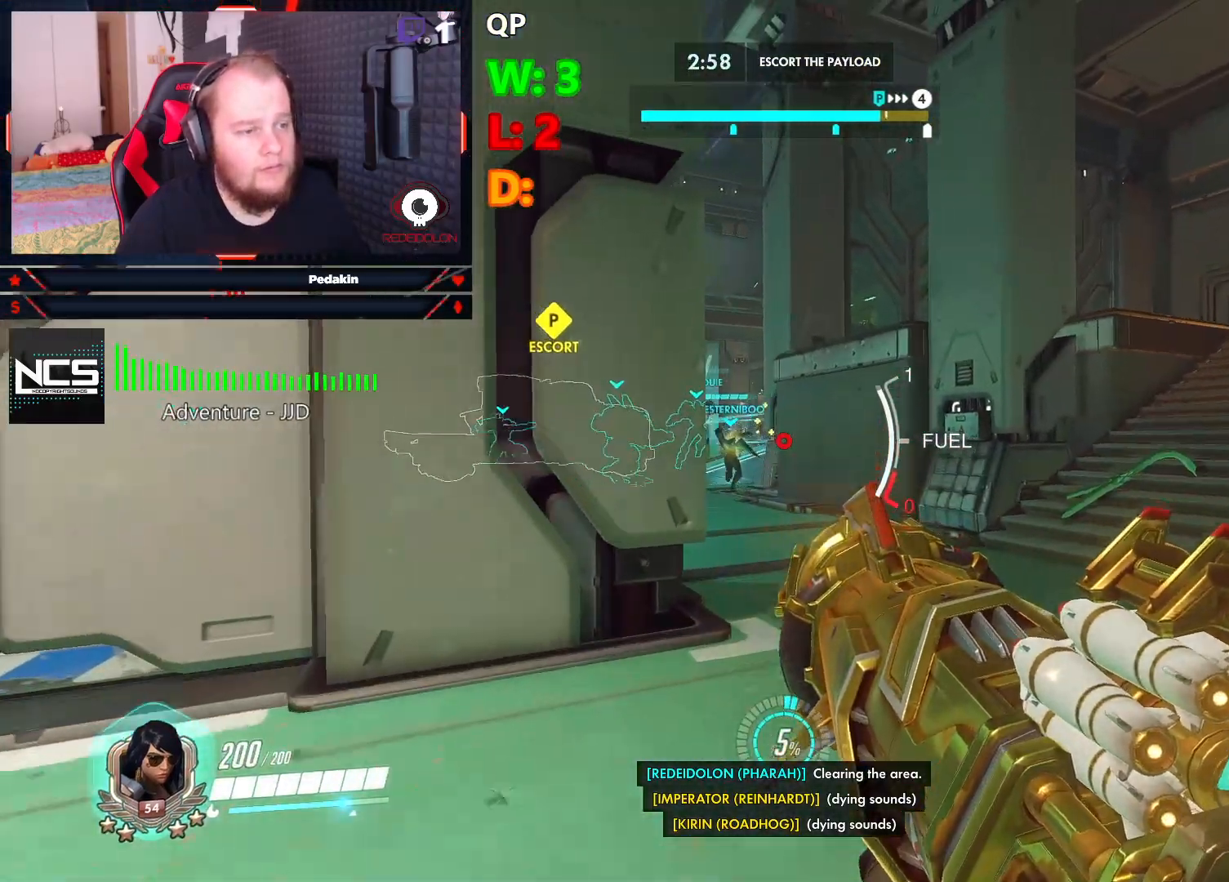
{"keys": ["w"], "mouse": [], "events": []}
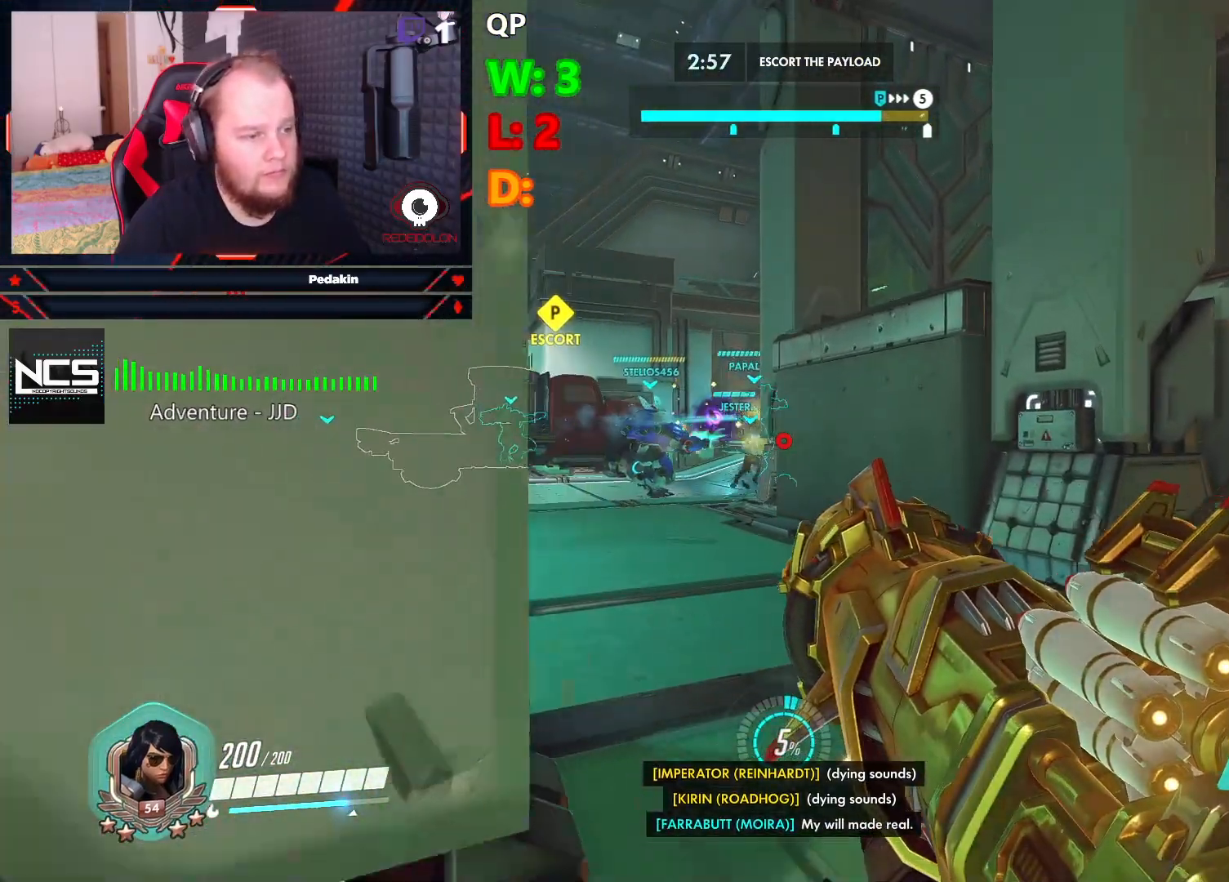
{"keys": ["a", "space", "w"], "mouse": [], "events": [[354, "a", "down"], [458, "space", "down"]]}
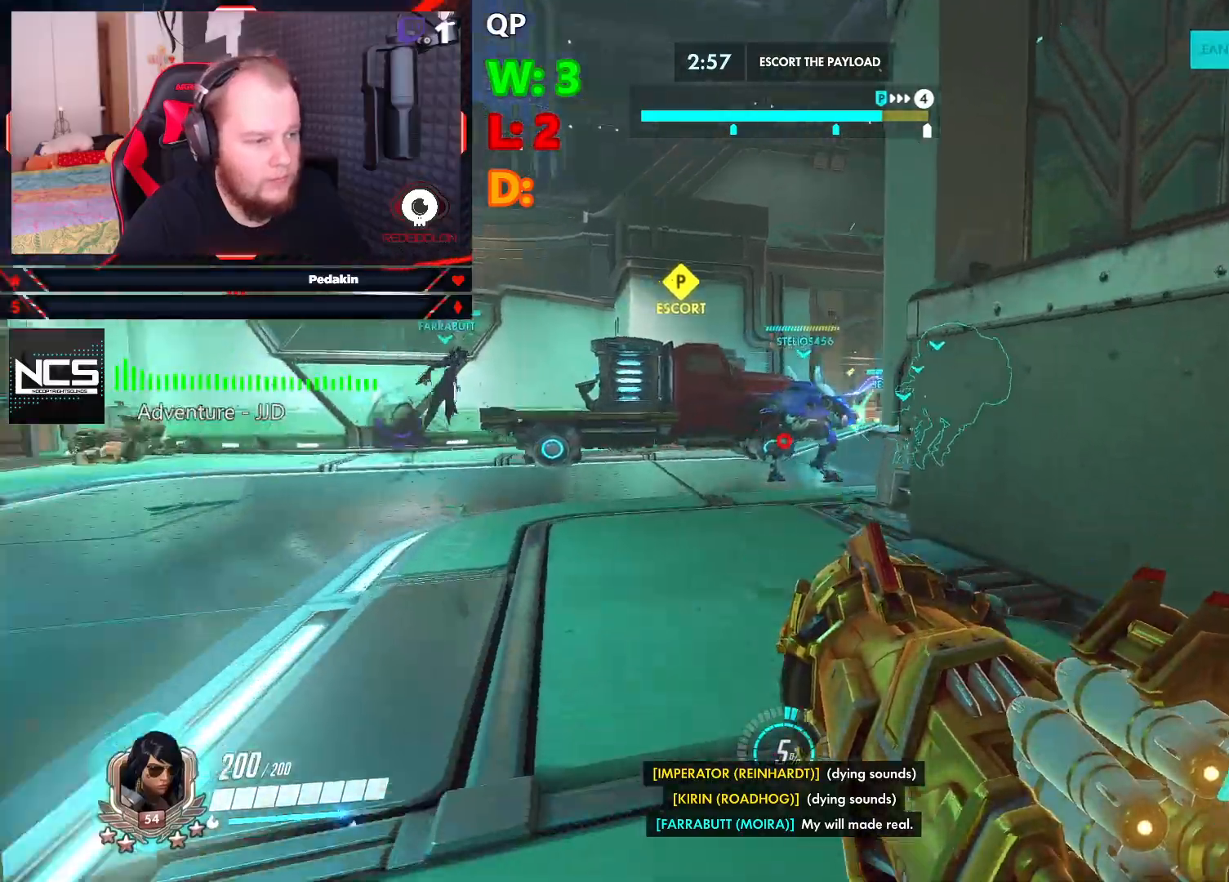
{"keys": ["a", "space", "w"], "mouse": [], "events": []}
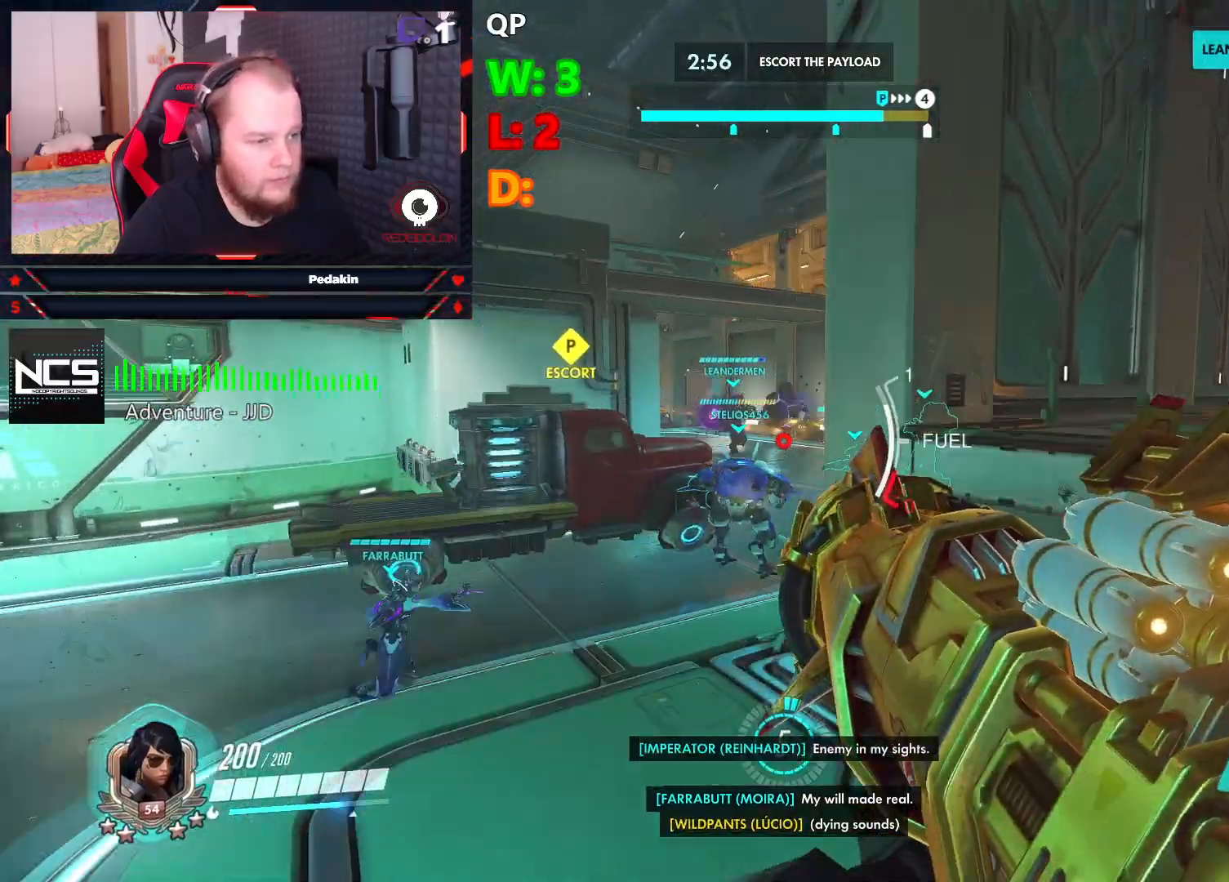
{"keys": ["space", "w"], "mouse": [], "events": [[166, "a", "up"]]}
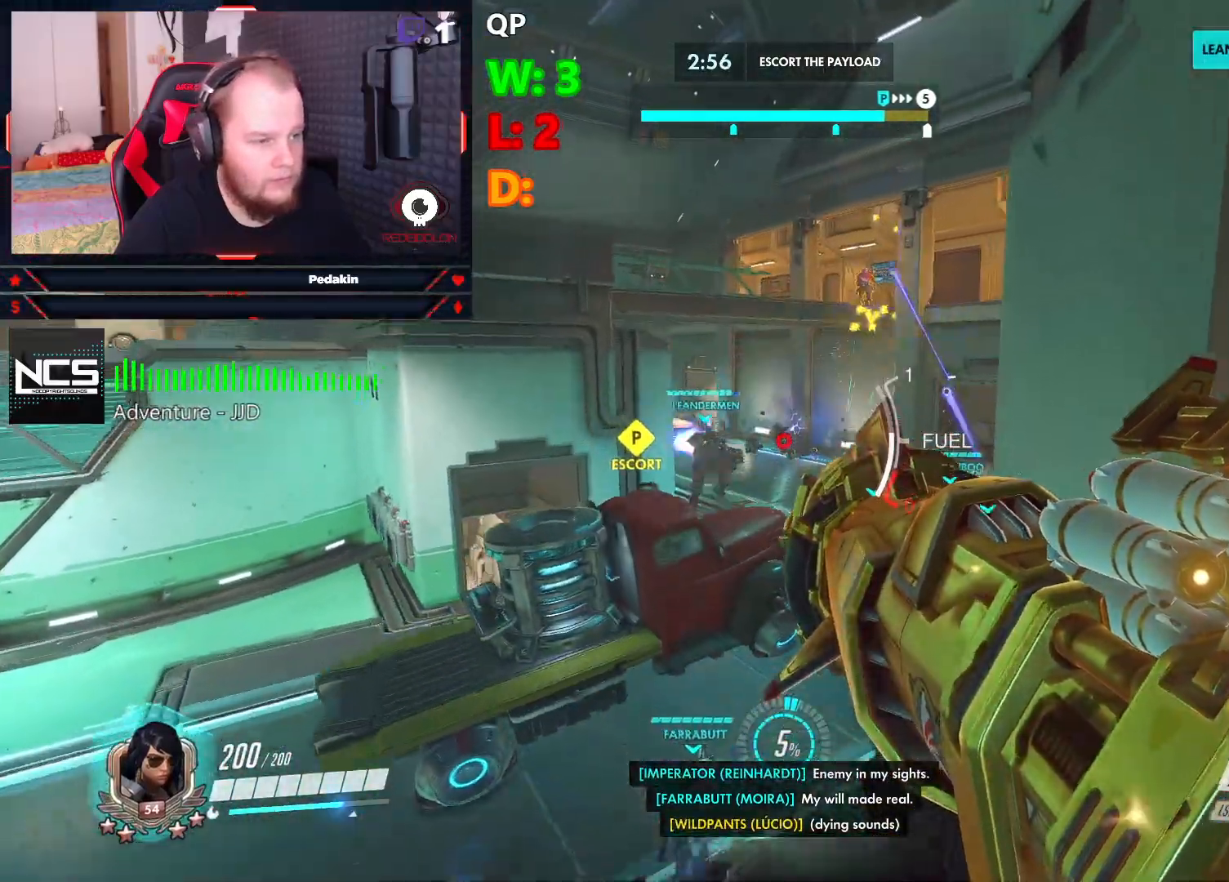
{"keys": ["space", "w"], "mouse": [], "events": [[83, "space", "up"], [312, "space", "down"]]}
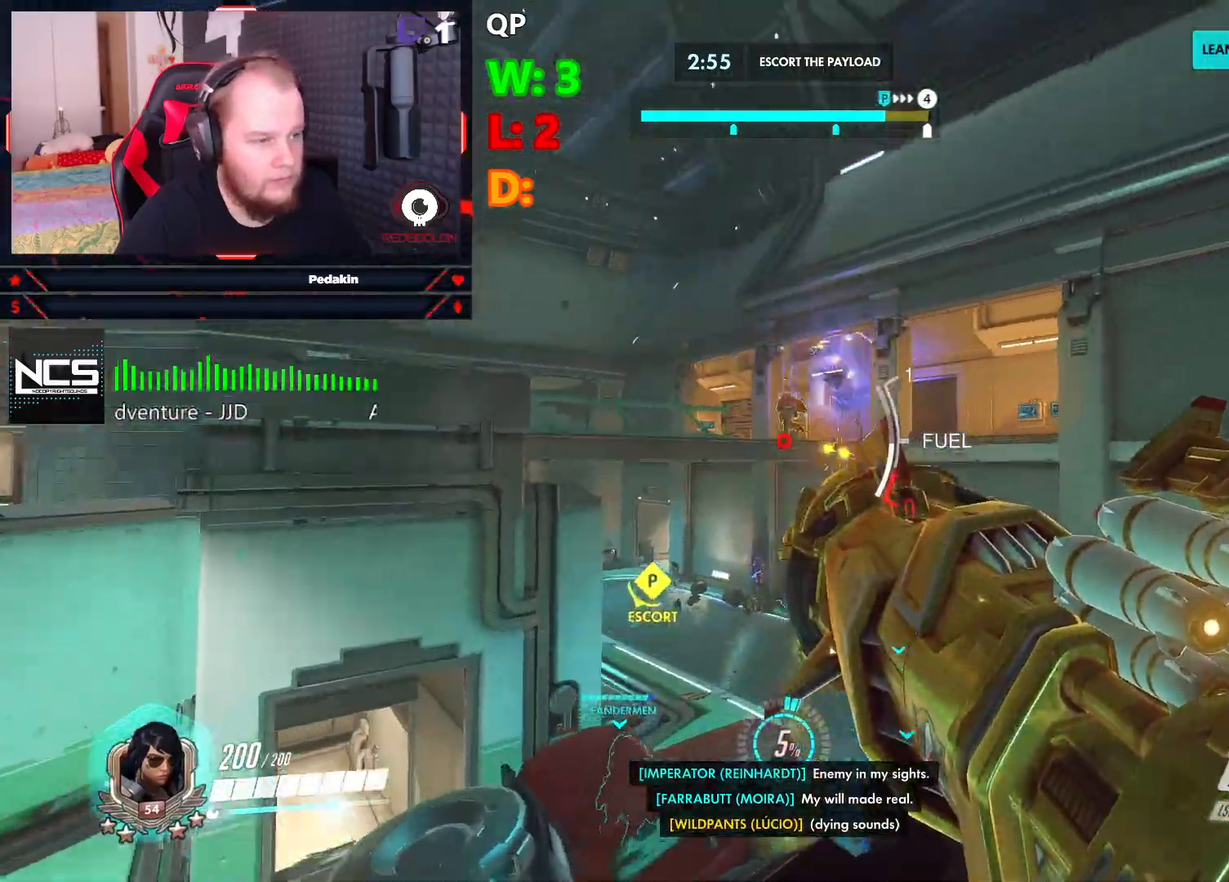
{"keys": ["a", "w"], "mouse": [], "events": [[145, "mouse_left", "down"], [187, "a", "down"], [229, "mouse_left", "up"], [333, "mouse_left", "down"], [416, "mouse_left", "up"], [479, "space", "up"]]}
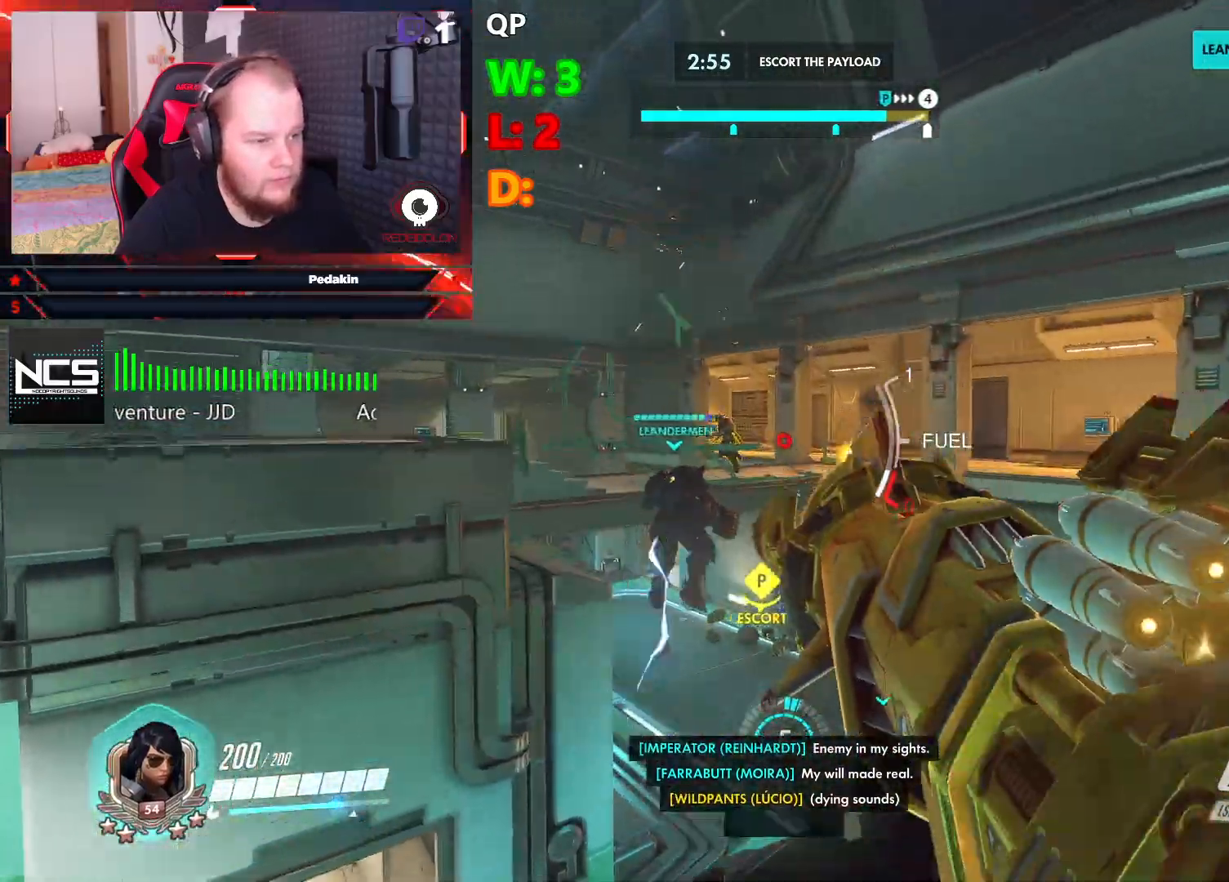
{"keys": ["a", "w"], "mouse": [], "events": [[354, "shift", "down"], [479, "shift", "up"]]}
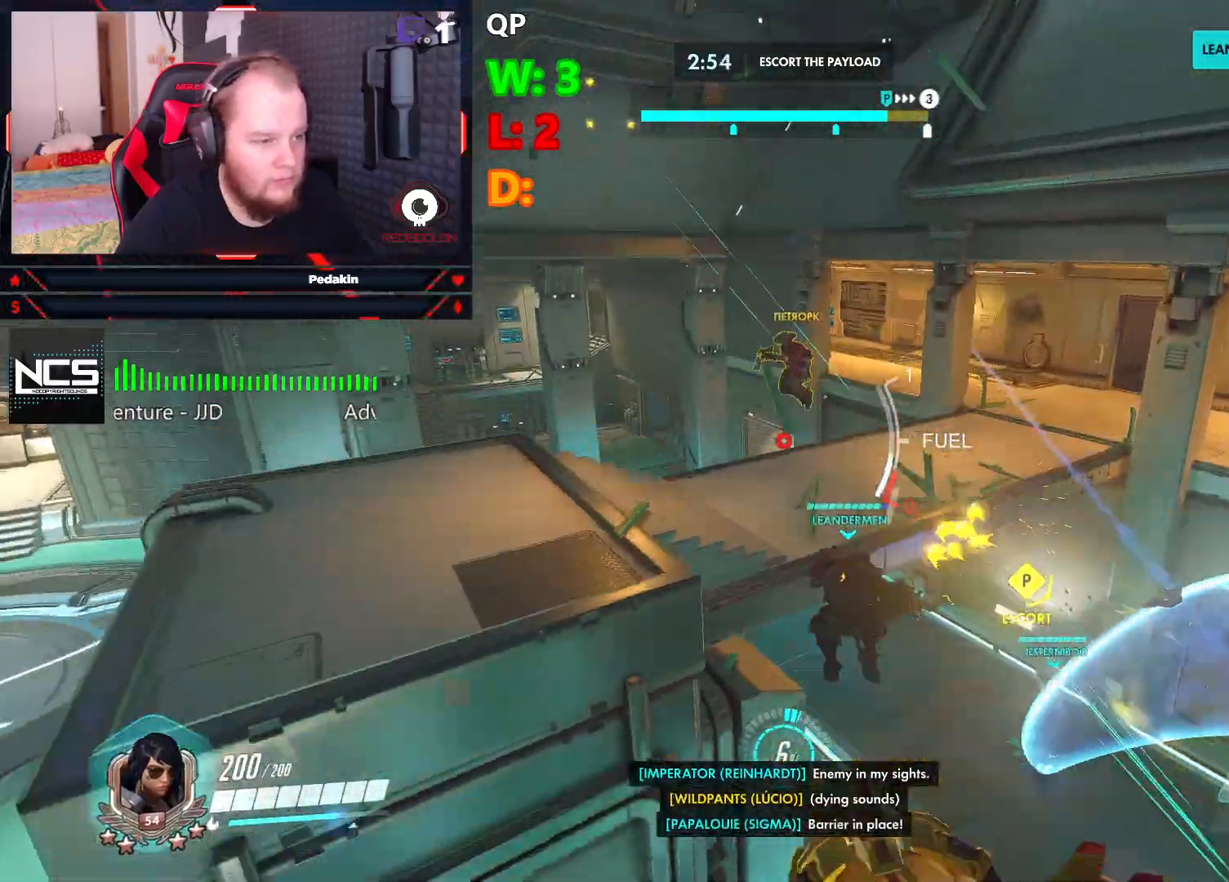
{"keys": ["d"], "mouse": [], "events": [[166, "a", "up"], [166, "w", "up"], [208, "a", "down"], [208, "mouse_left", "down"], [312, "mouse_left", "up"], [354, "a", "up"], [354, "d", "down"], [416, "mouse_left", "down"], [500, "mouse_left", "up"]]}
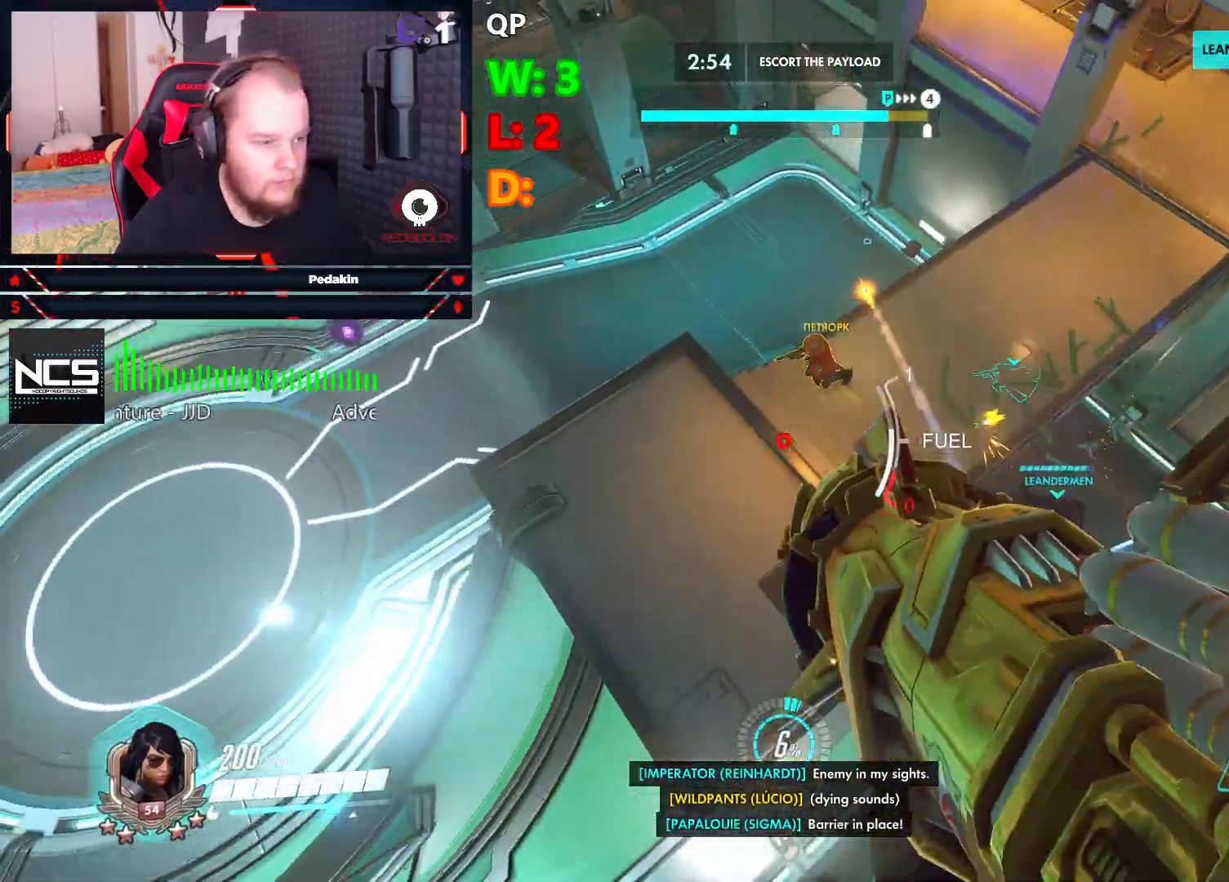
{"keys": [], "mouse": [], "events": [[41, "d", "up"], [104, "w", "down"], [416, "w", "up"]]}
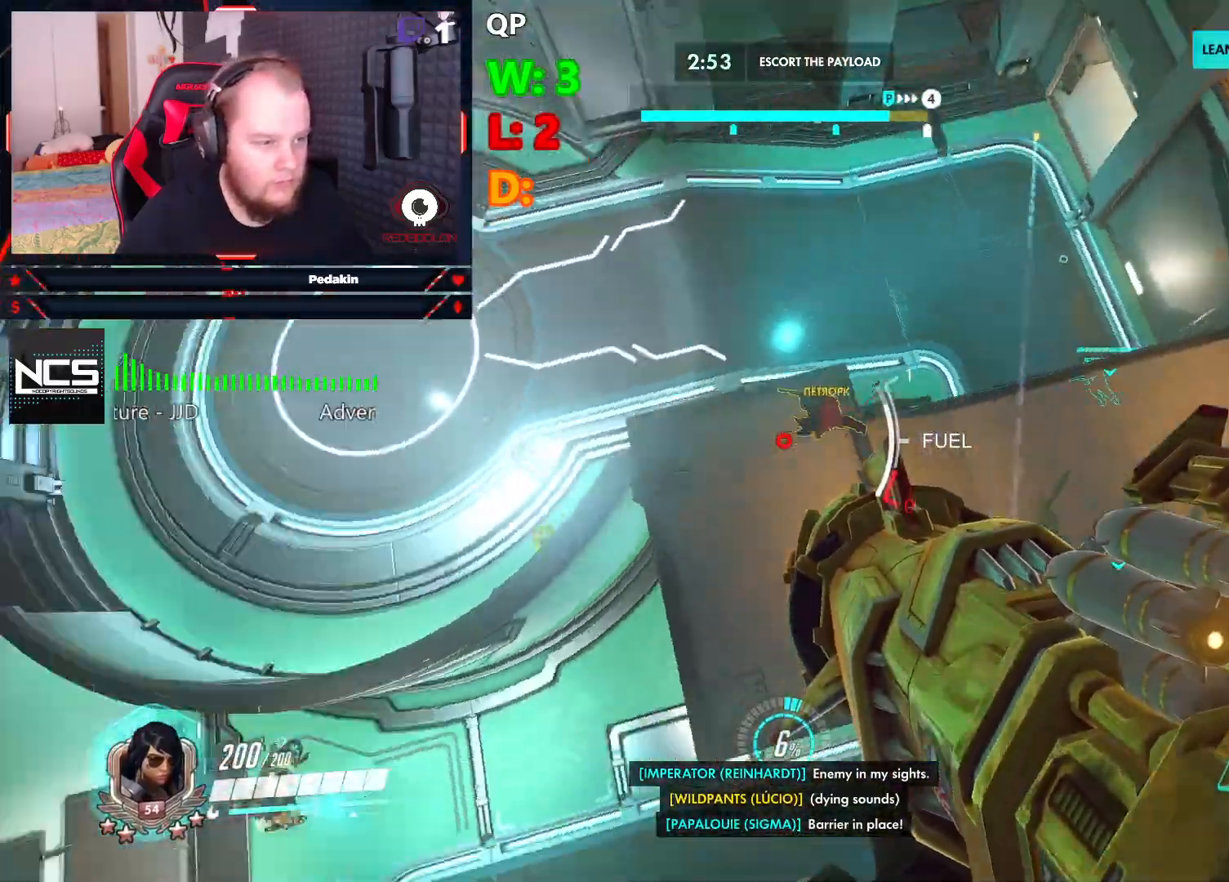
{"keys": ["a"], "mouse": [], "events": [[62, "d", "down"], [104, "mouse_left", "down"], [104, "s", "down"], [166, "d", "up"], [208, "mouse_left", "up"], [208, "space", "down"], [250, "a", "down"], [291, "mouse_left", "down"], [291, "s", "up"], [291, "space", "up"], [354, "mouse_left", "up"]]}
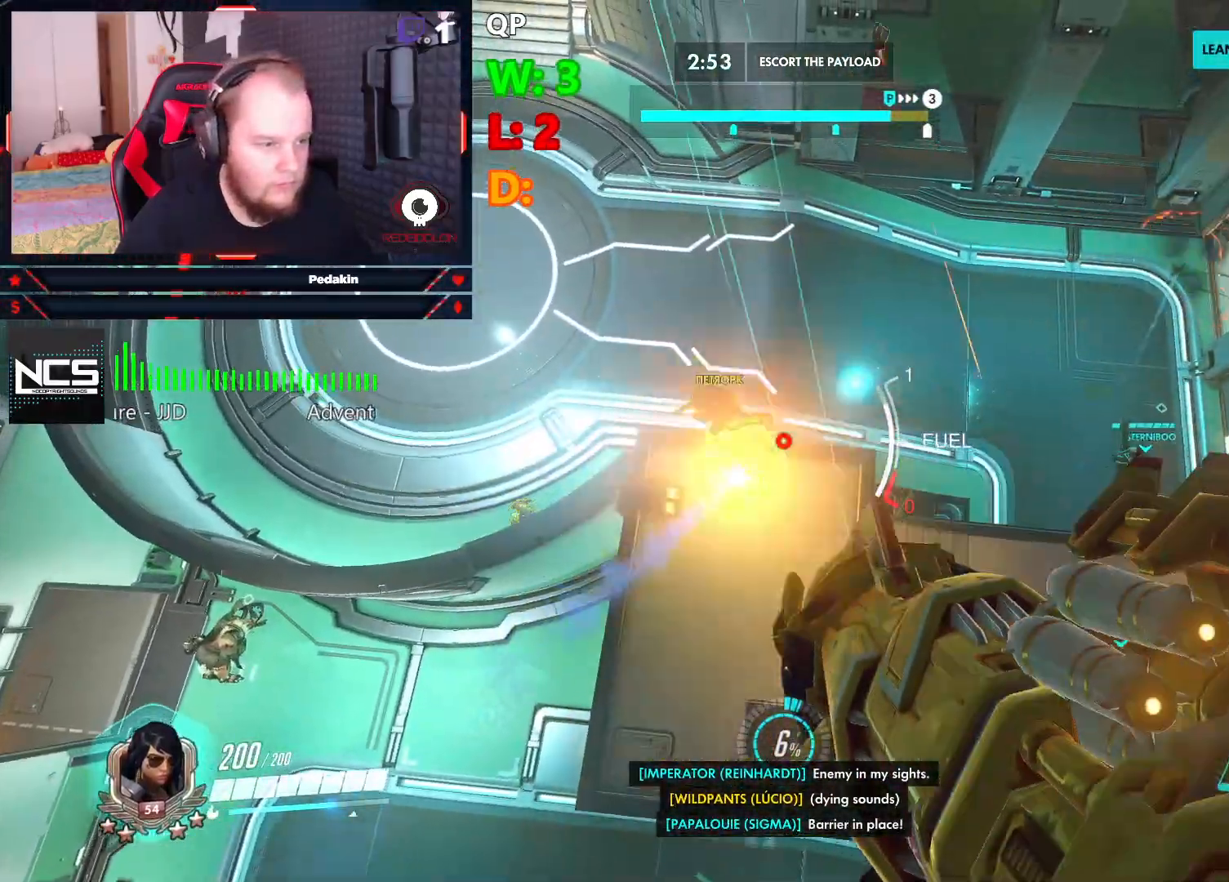
{"keys": ["a", "space", "w"], "mouse": ["left"], "events": [[41, "w", "down"], [458, "mouse_left", "down"], [458, "space", "down"]]}
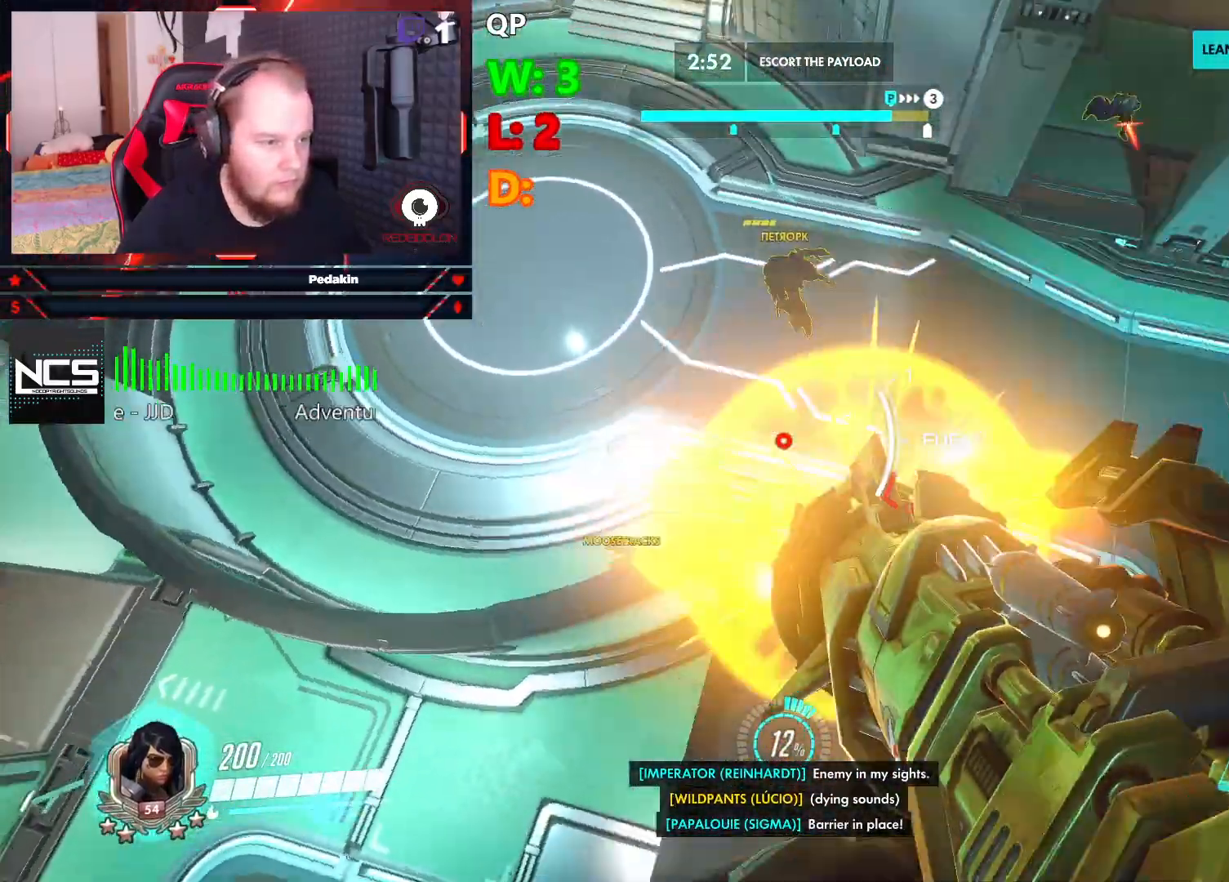
{"keys": ["w"], "mouse": [], "events": [[41, "a", "up"], [41, "d", "down"], [41, "mouse_left", "up"], [41, "w", "up"], [145, "space", "up"], [291, "w", "down"], [333, "d", "up"]]}
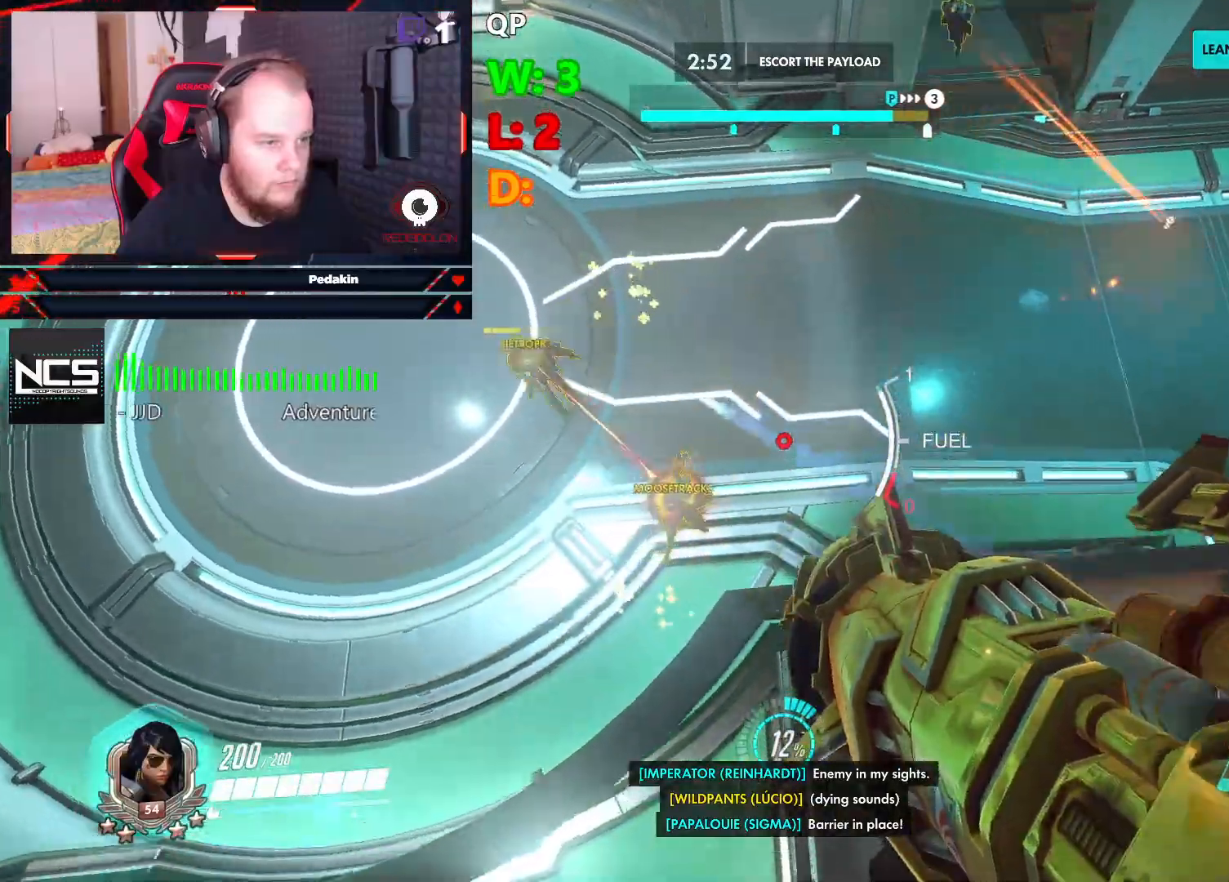
{"keys": ["a", "s", "space"], "mouse": [], "events": [[104, "w", "up"], [208, "a", "down"], [291, "space", "down"], [395, "mouse_left", "down"], [479, "mouse_left", "up"], [479, "s", "down"]]}
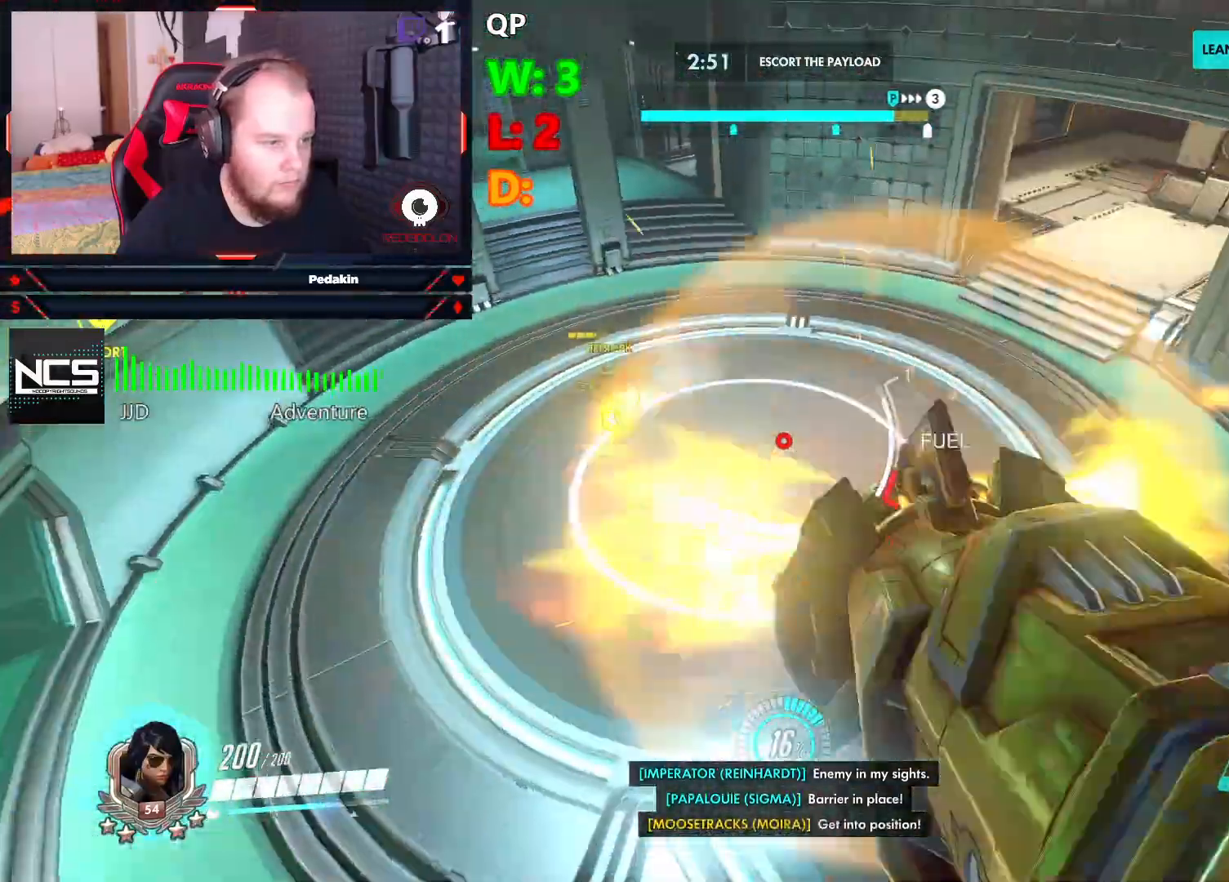
{"keys": ["a", "s"], "mouse": [], "events": [[166, "space", "up"]]}
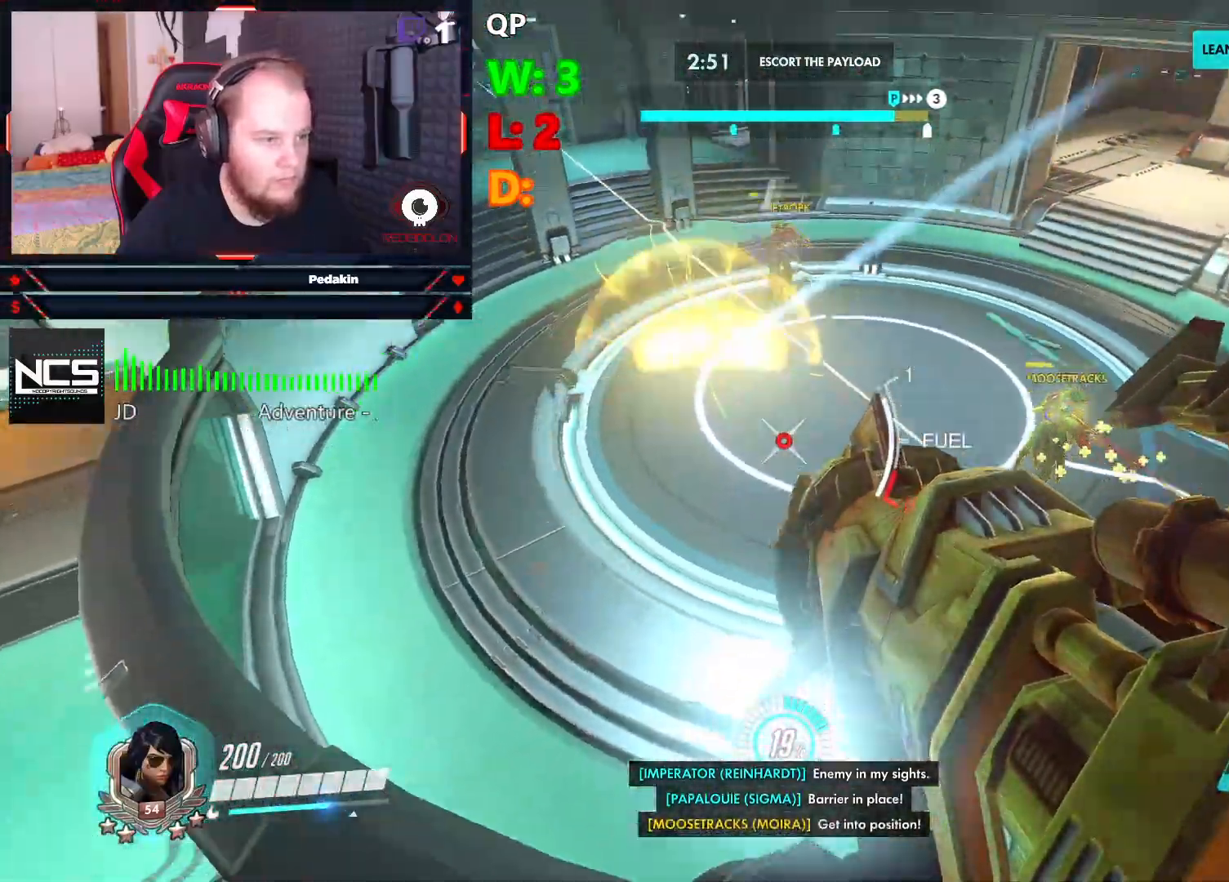
{"keys": ["a", "s"], "mouse": [], "events": [[187, "space", "down"], [229, "mouse_left", "down"], [333, "mouse_left", "up"], [416, "space", "up"]]}
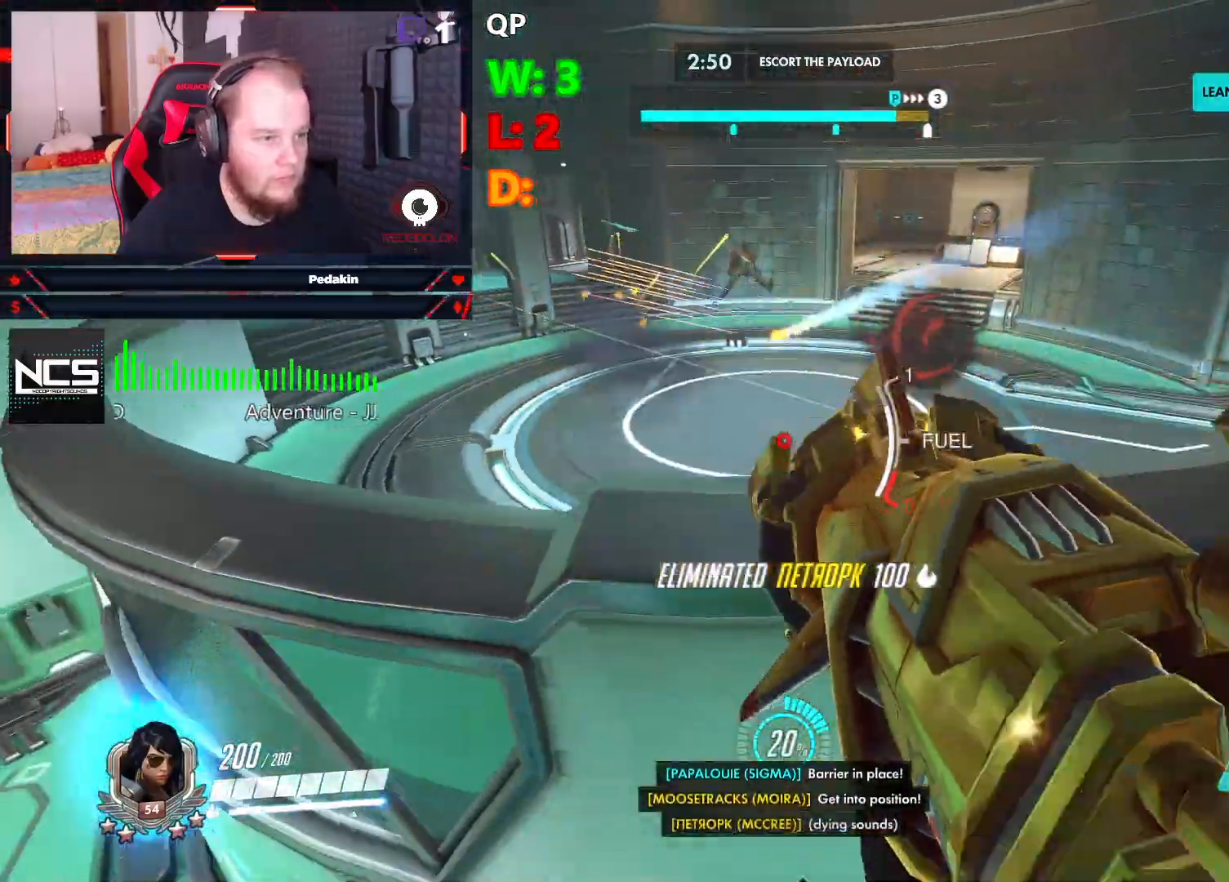
{"keys": ["d", "w"], "mouse": [], "events": [[62, "s", "up"], [166, "r", "down"], [208, "a", "up"], [250, "r", "up"], [291, "r", "down"], [291, "w", "down"], [395, "r", "up"], [479, "d", "down"]]}
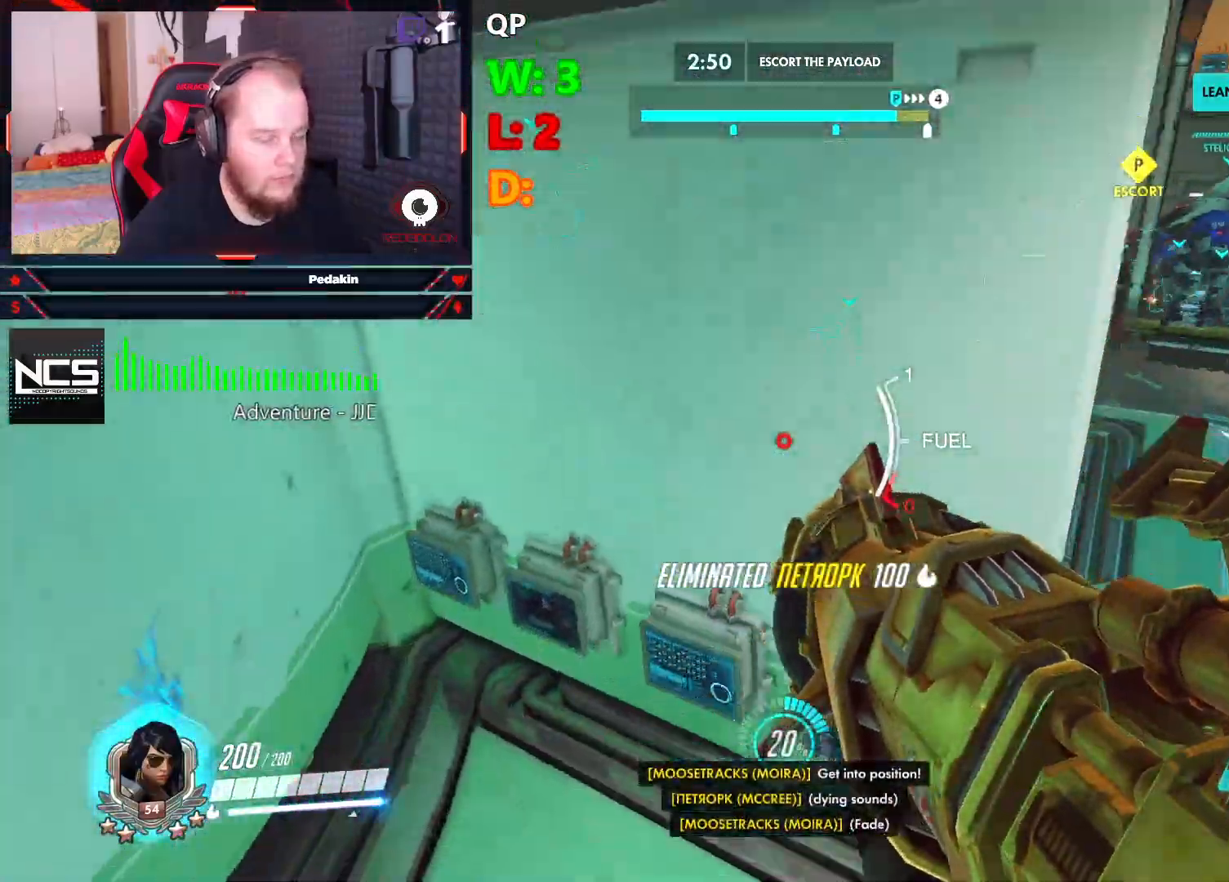
{"keys": ["d", "space", "w"], "mouse": [], "events": [[500, "space", "down"]]}
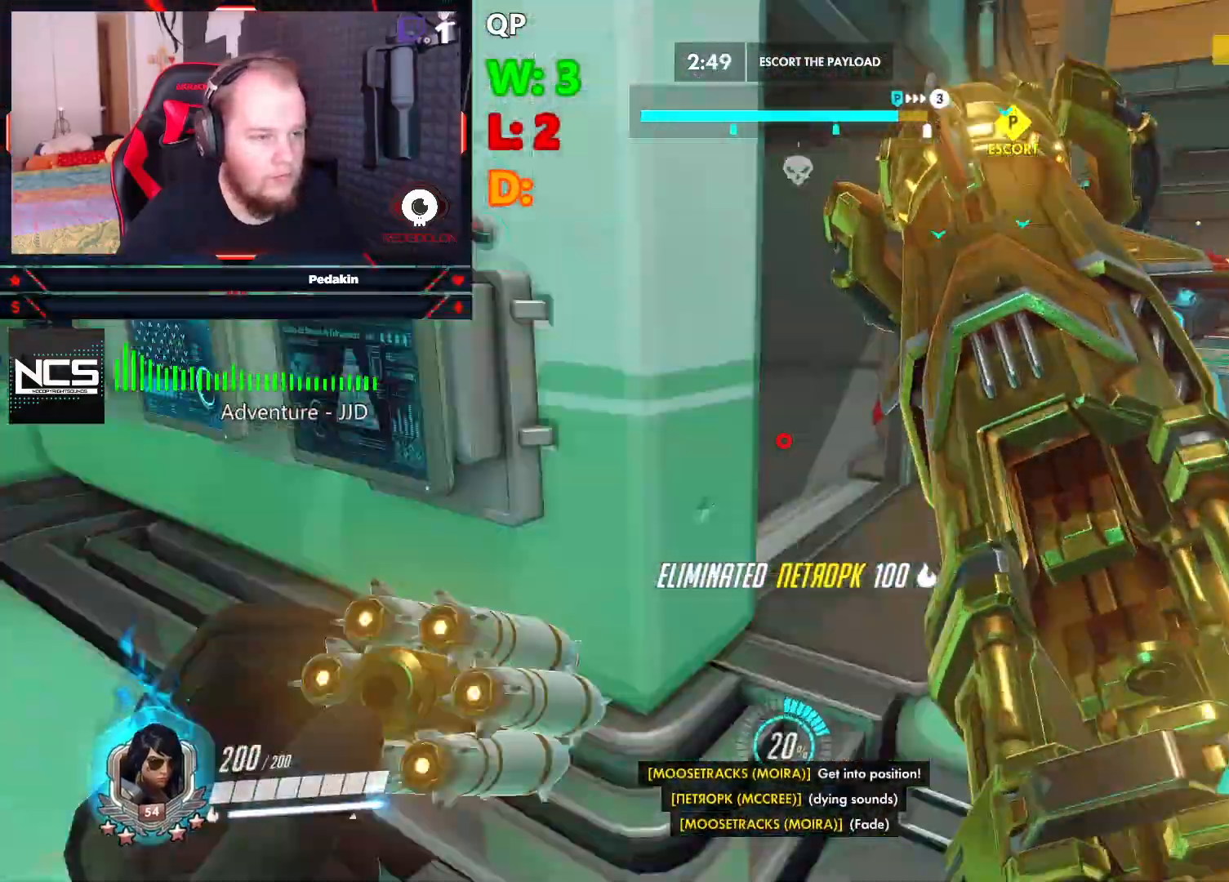
{"keys": ["d", "space", "w"], "mouse": [], "events": []}
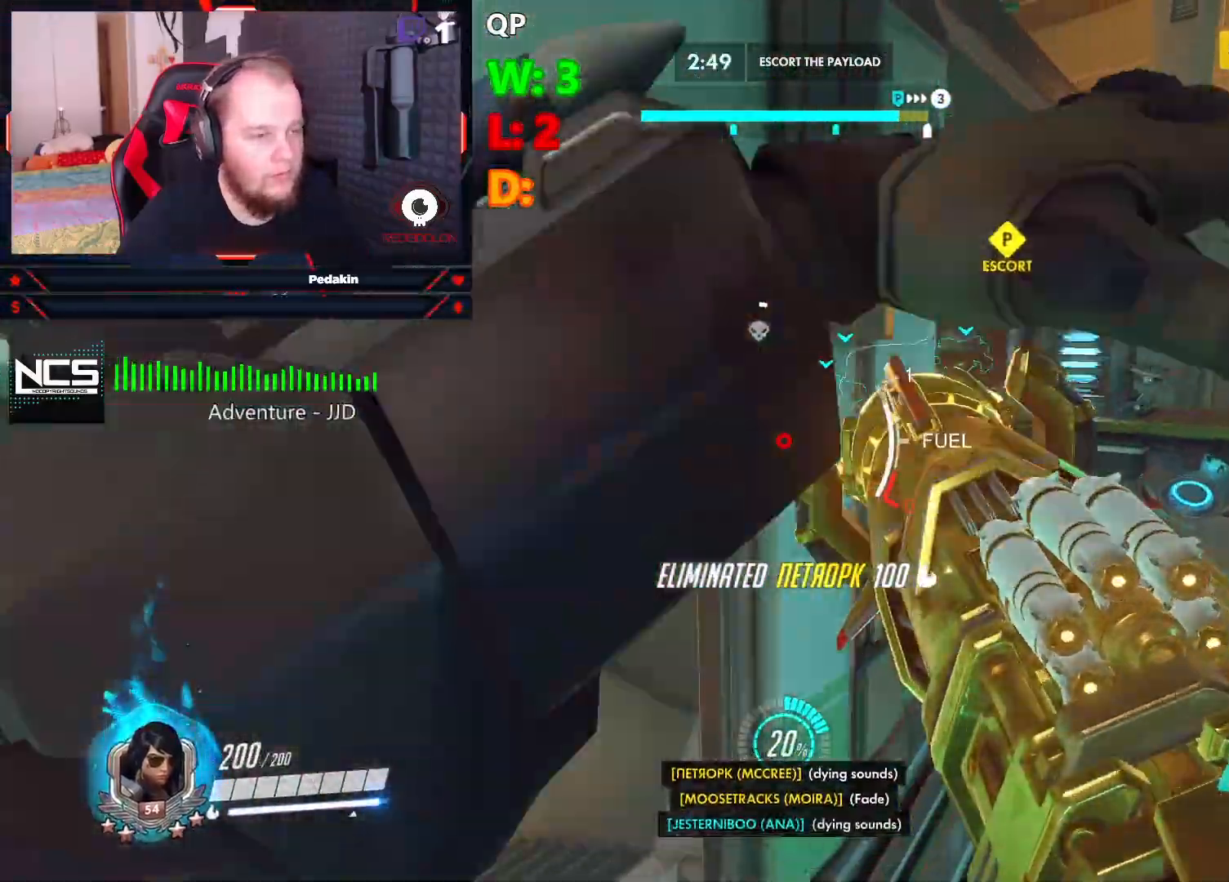
{"keys": ["d", "space", "w"], "mouse": [], "events": []}
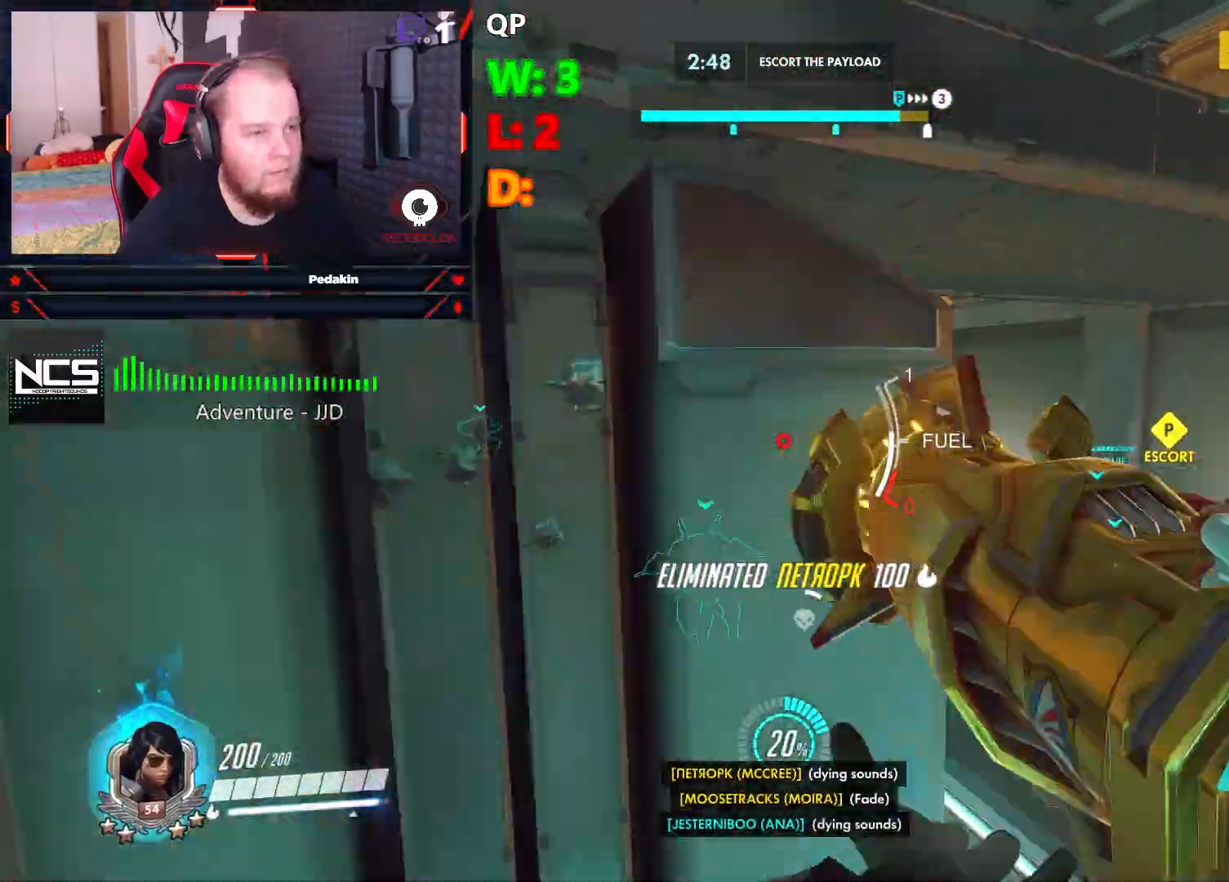
{"keys": ["d", "space", "w"], "mouse": [], "events": []}
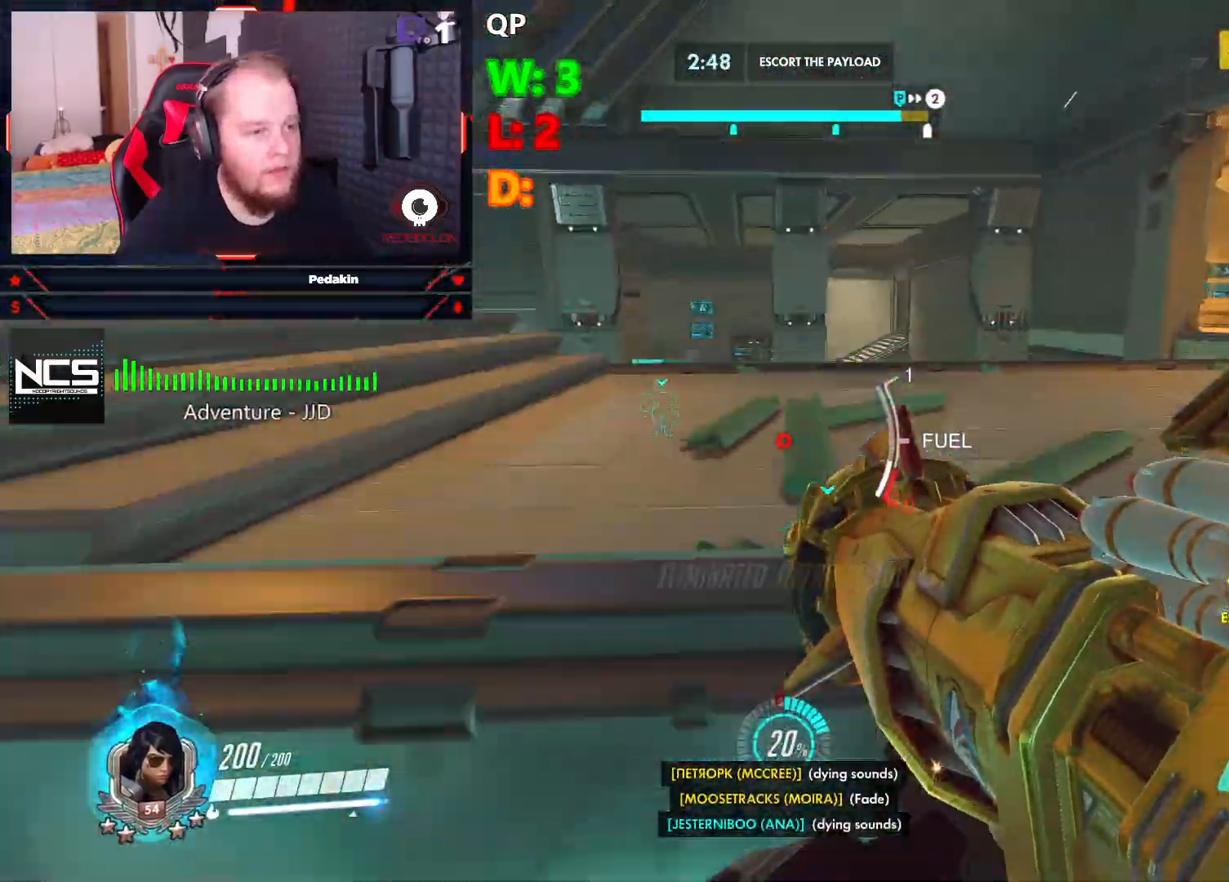
{"keys": ["w"], "mouse": [], "events": [[104, "d", "up"], [145, "space", "up"]]}
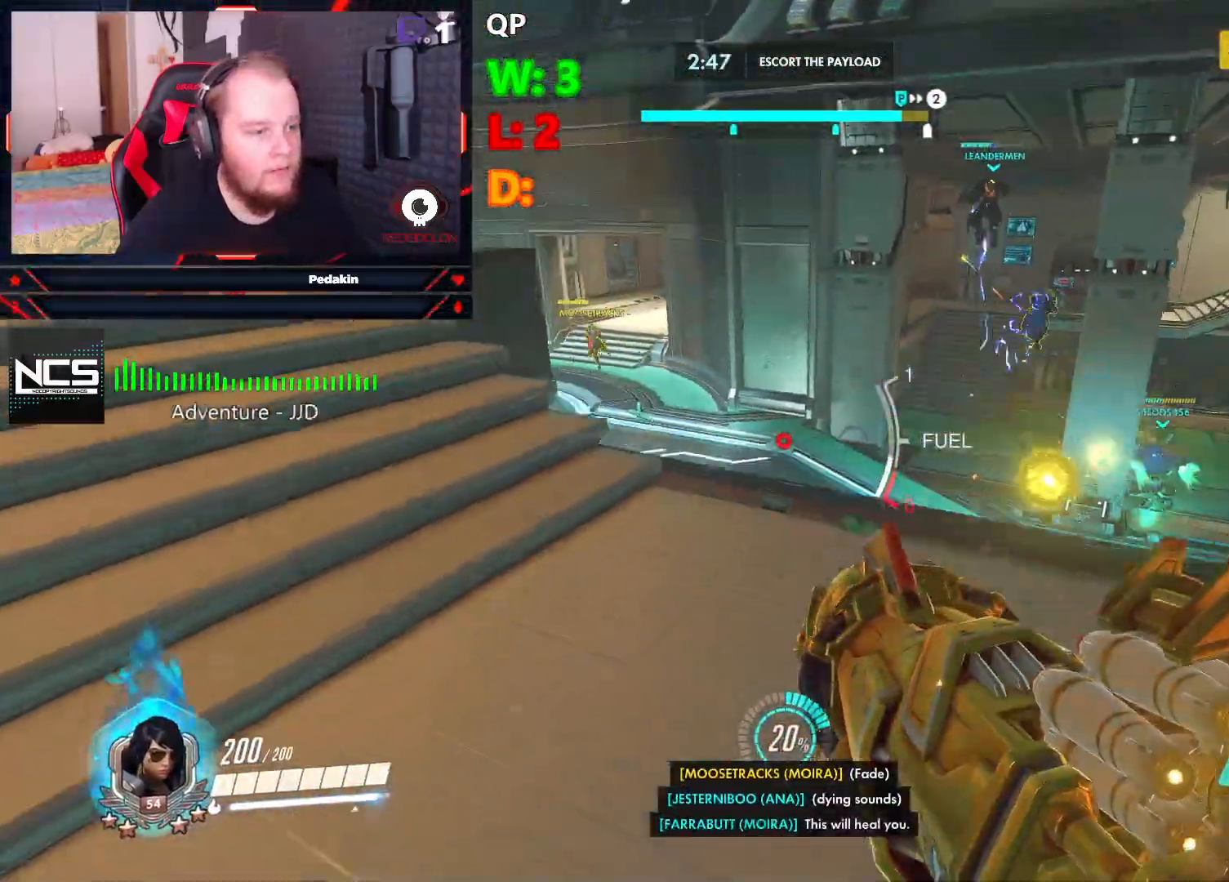
{"keys": ["d", "space", "w"], "mouse": ["left"], "events": [[395, "d", "down"], [437, "space", "down"], [479, "mouse_left", "down"]]}